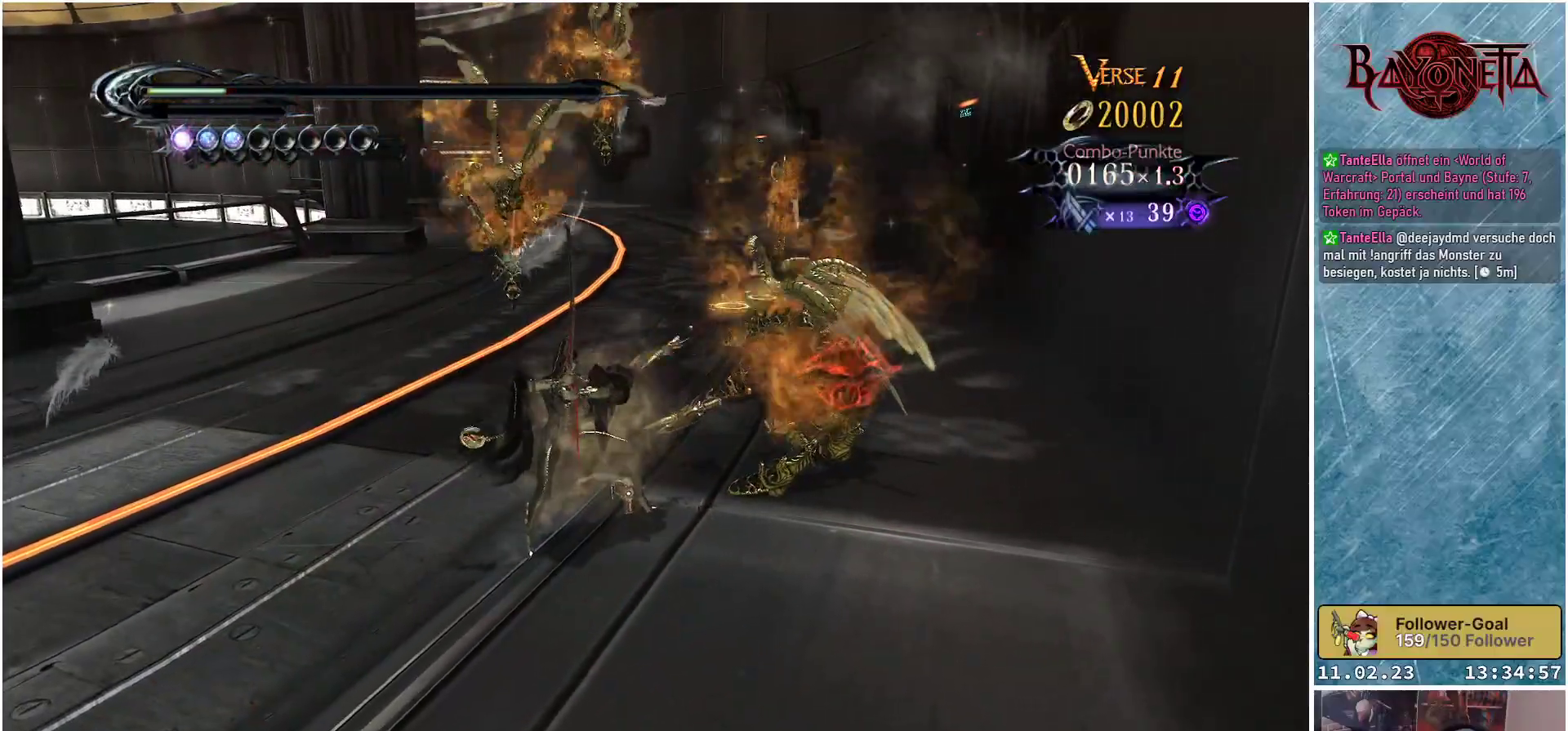
Gameplay with a controller (Xbox layout); each line is a JSON object with the inputs held at the frame after it. "events" lists button and stick changes between this image and that frame as [ms after this image, input, new state], when the widget could be followed in between.
{"buttons": [], "left_stick": "center", "right_stick": "center", "events": []}
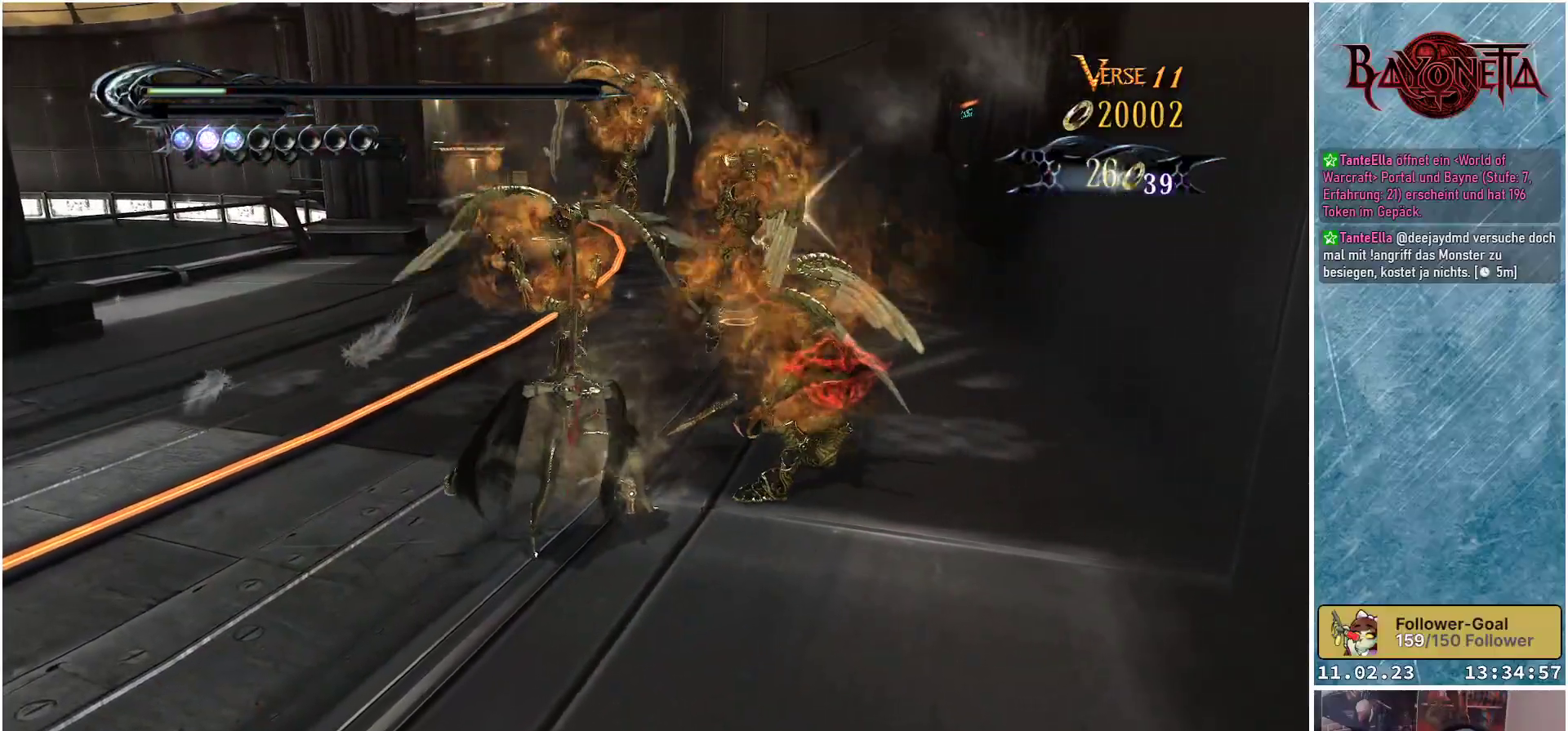
{"buttons": [], "left_stick": "center", "right_stick": "center", "events": []}
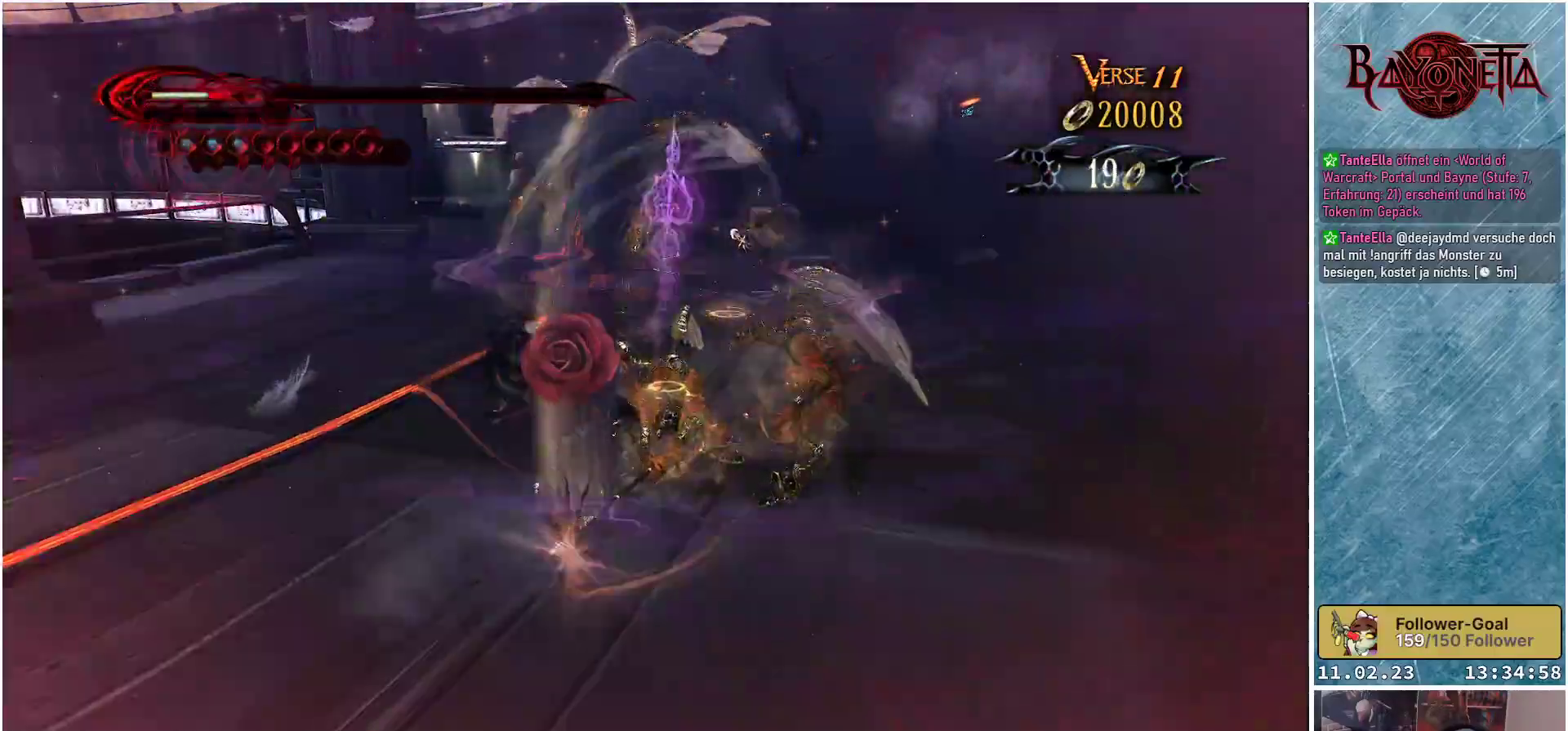
{"buttons": [], "left_stick": "center", "right_stick": "center", "events": []}
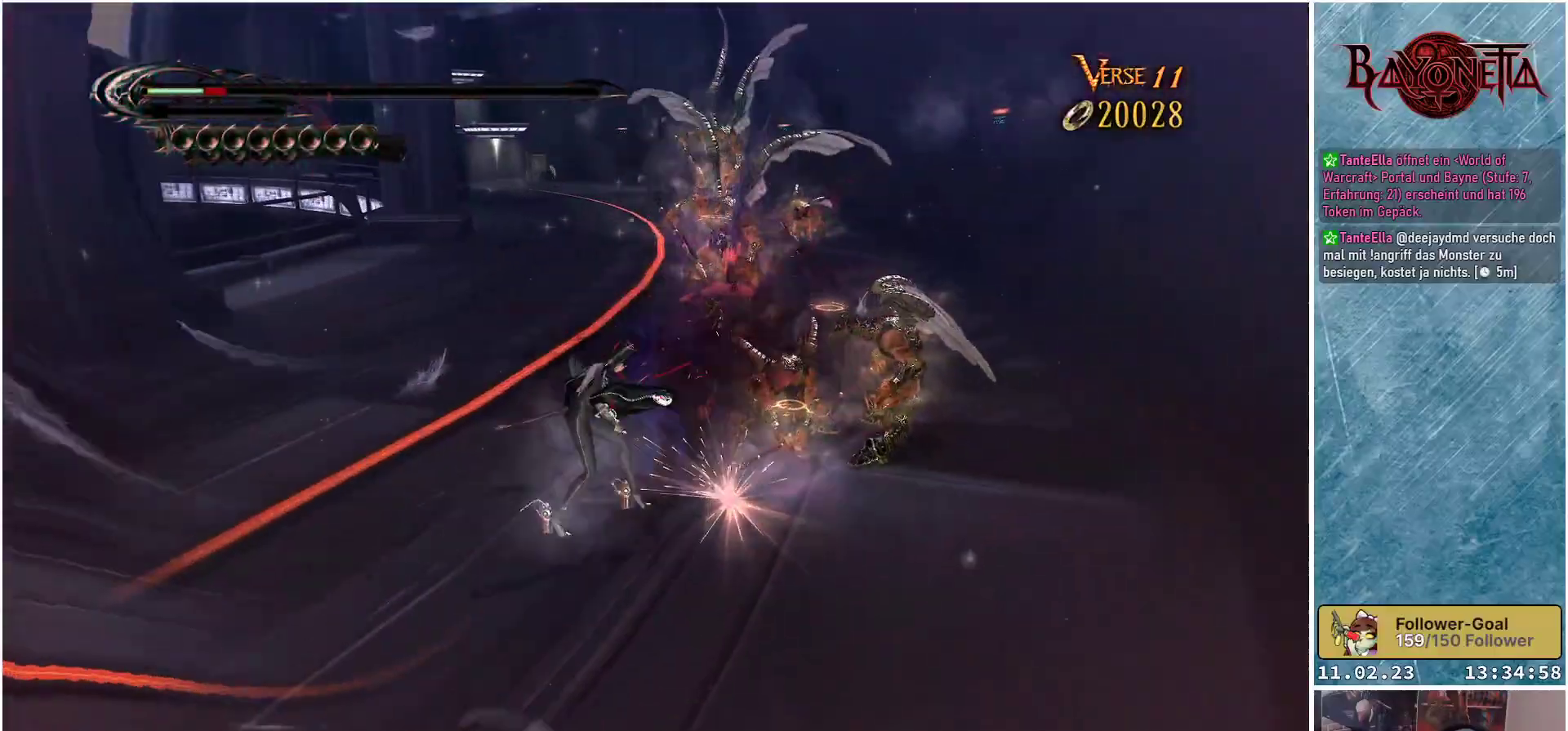
{"buttons": [], "left_stick": "up-right", "right_stick": "center", "events": [[317, "left_stick", "up-right"], [400, "Y", "down"], [484, "Y", "up"]]}
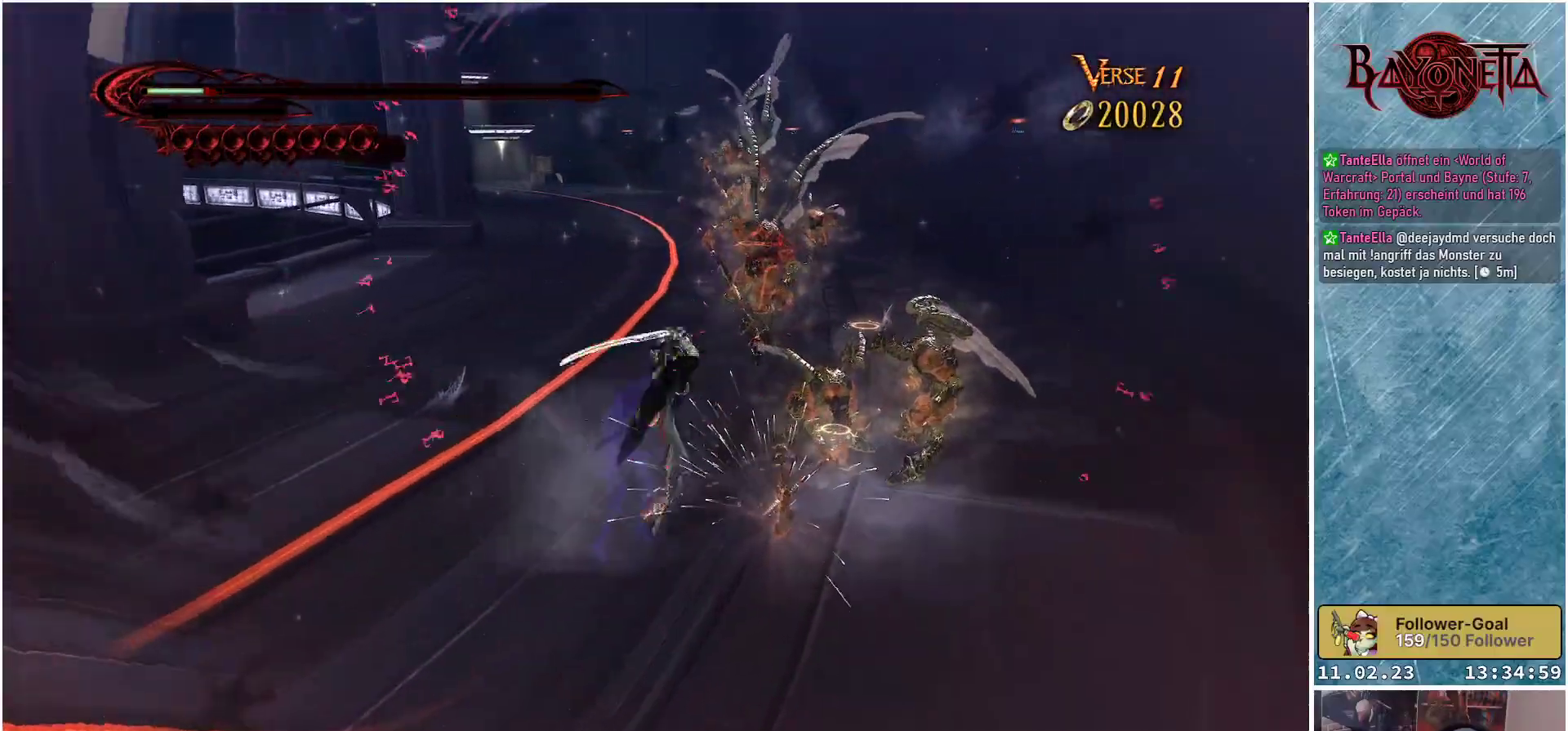
{"buttons": ["Y"], "left_stick": "center", "right_stick": "center", "events": [[50, "Y", "down"], [117, "Y", "up"], [184, "Y", "down"], [234, "Y", "up"], [317, "Y", "down"], [334, "left_stick", "center"], [401, "Y", "up"], [484, "Y", "down"]]}
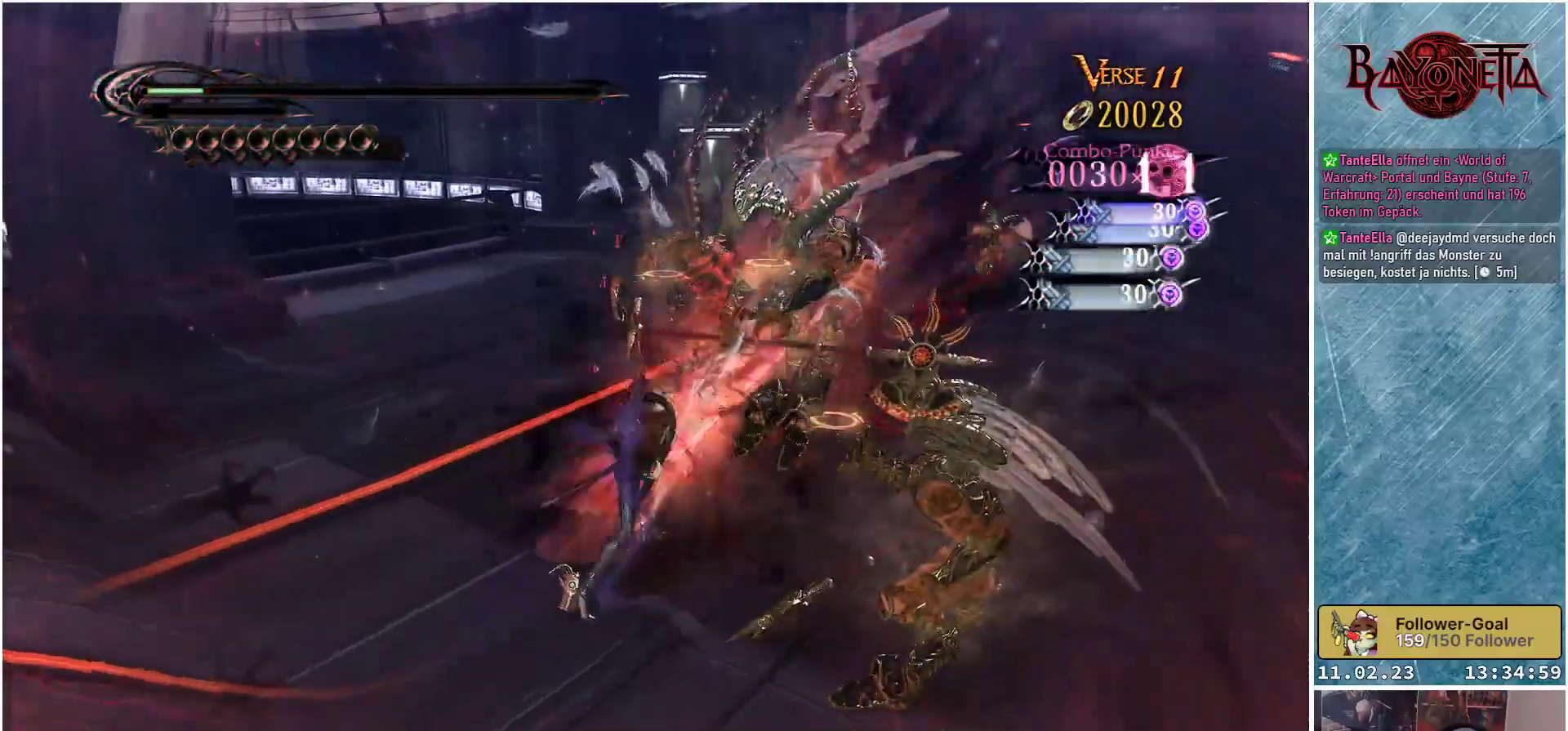
{"buttons": [], "left_stick": "center", "right_stick": "center", "events": [[16, "Y", "up"], [100, "Y", "down"], [183, "Y", "up"], [267, "Y", "down"], [317, "Y", "up"], [400, "Y", "down"], [484, "Y", "up"]]}
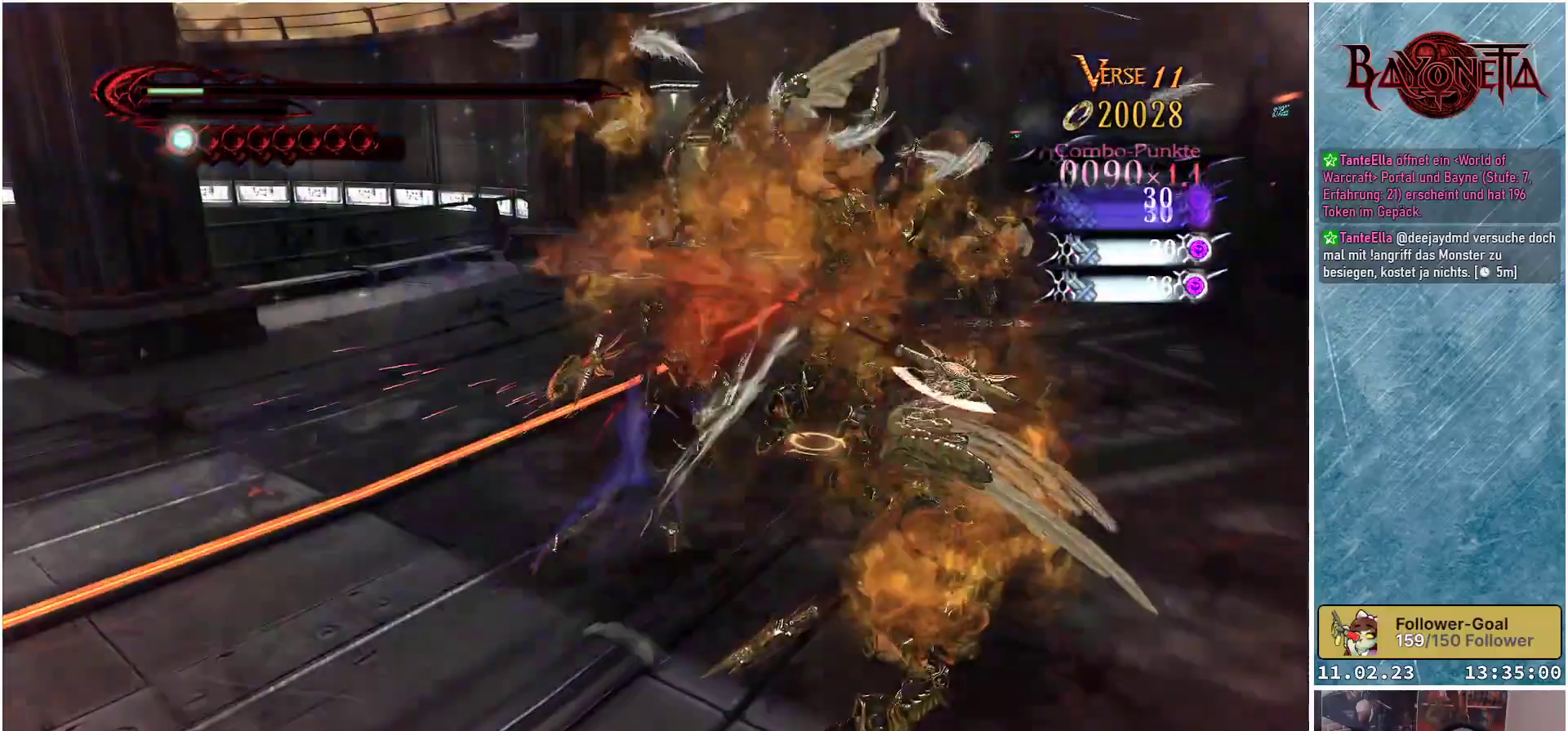
{"buttons": ["Y"], "left_stick": "center", "right_stick": "center", "events": [[50, "Y", "down"], [117, "Y", "up"], [200, "Y", "down"], [267, "Y", "up"], [351, "Y", "down"], [401, "Y", "up"], [484, "Y", "down"]]}
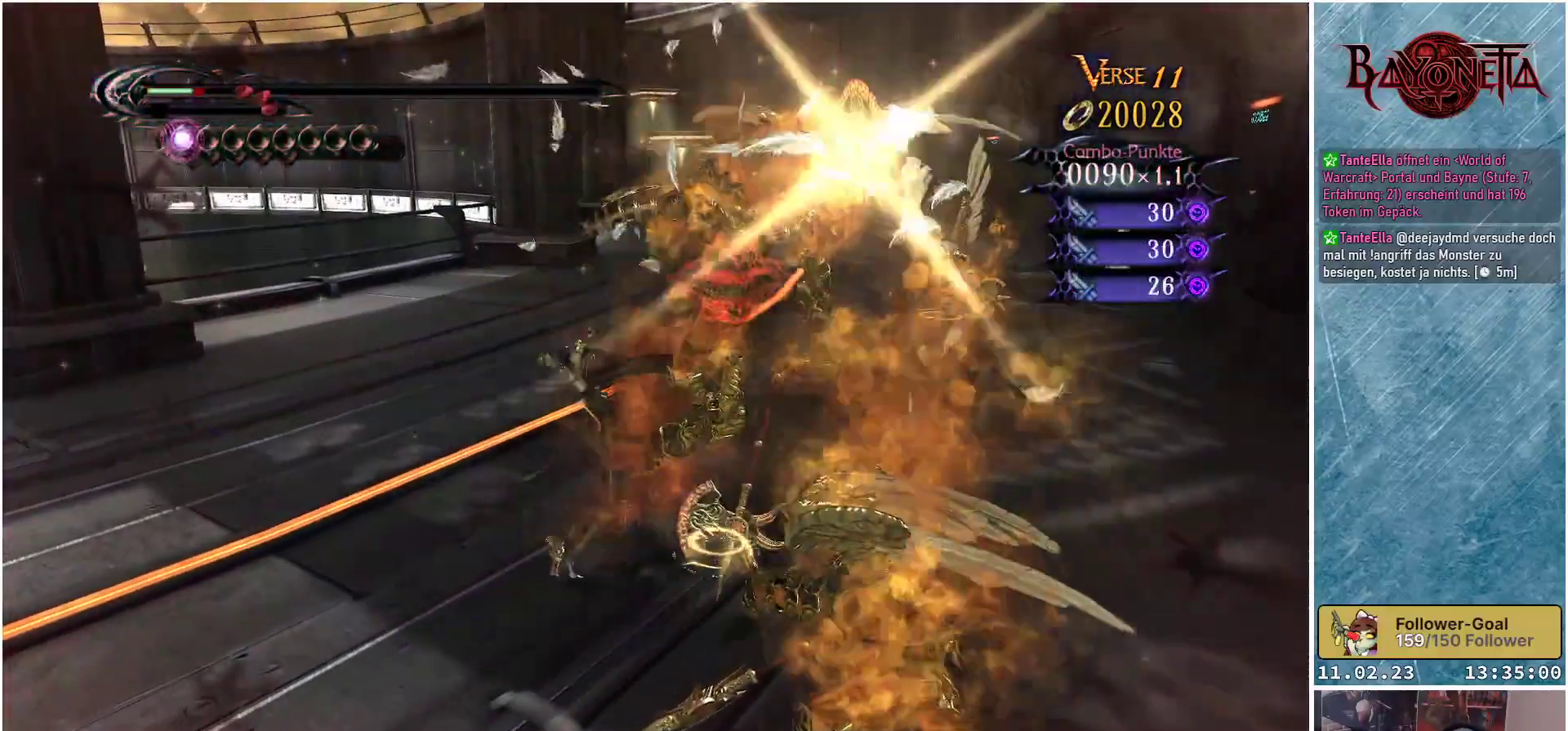
{"buttons": [], "left_stick": "right", "right_stick": "center", "events": [[33, "Y", "up"], [133, "Y", "down"], [200, "Y", "up"], [350, "R2", "down"], [350, "left_stick", "right"], [500, "R2", "up"]]}
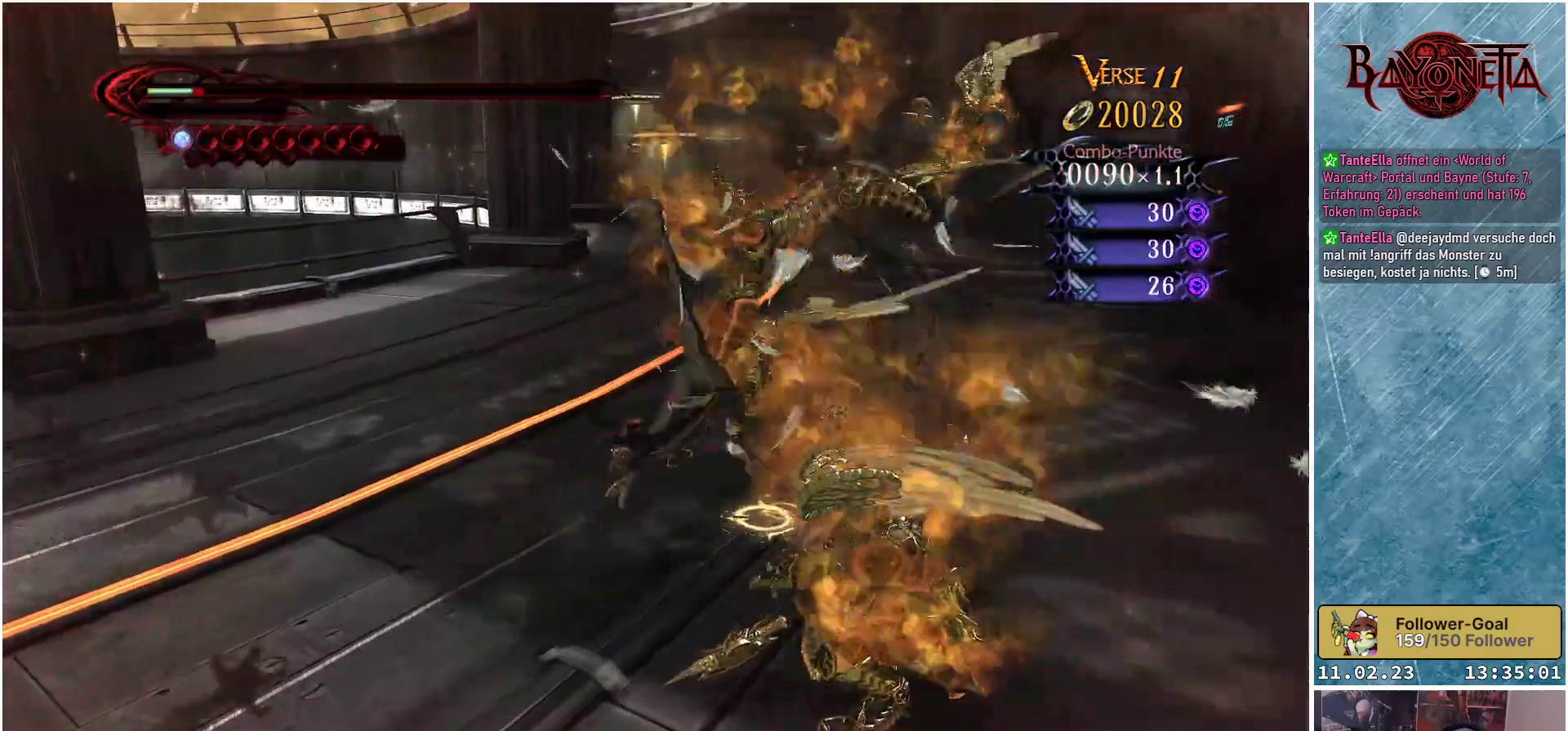
{"buttons": ["Y"], "left_stick": "left", "right_stick": "center", "events": [[301, "left_stick", "up"], [367, "left_stick", "left"], [451, "Y", "down"]]}
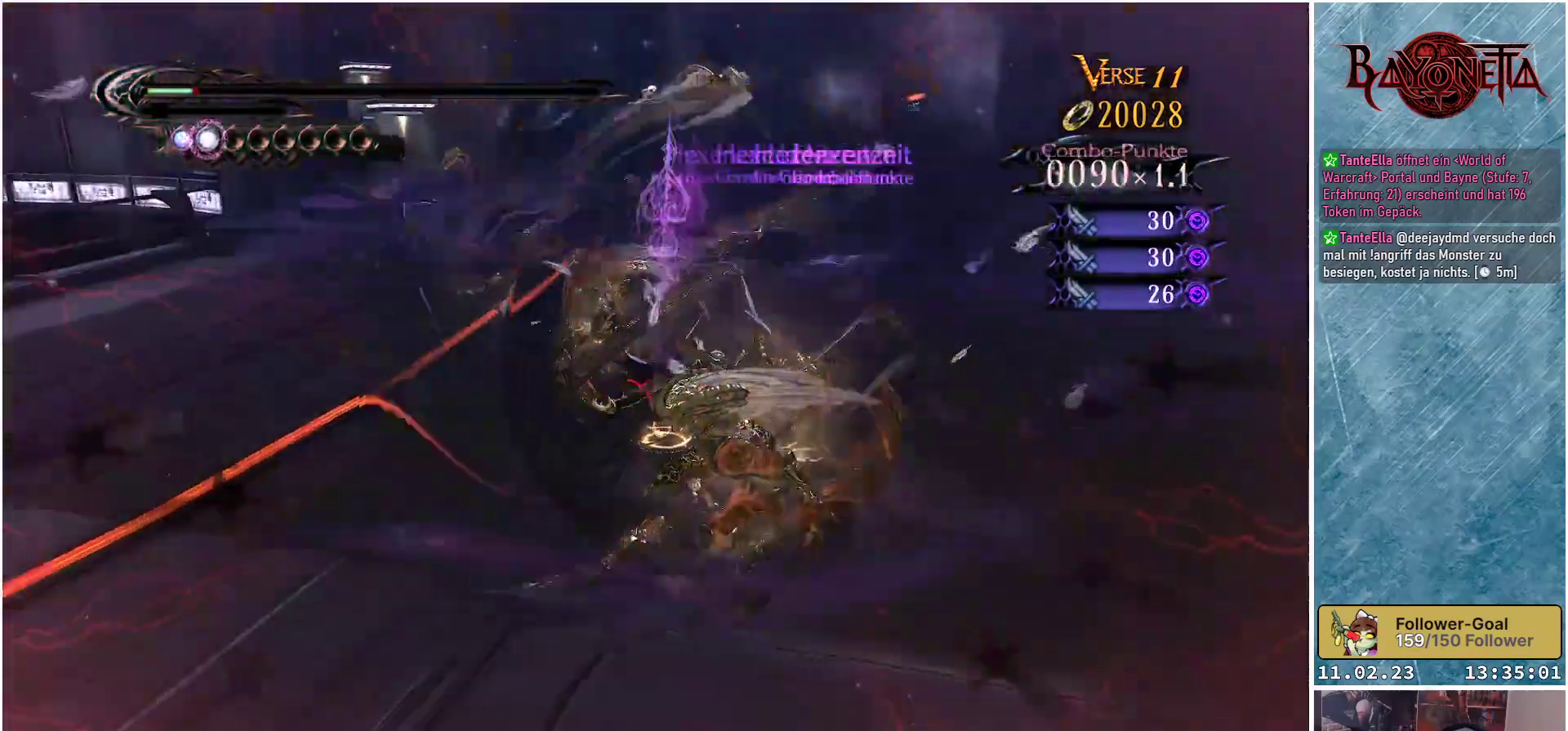
{"buttons": [], "left_stick": "center", "right_stick": "center", "events": [[33, "Y", "up"], [100, "Y", "down"], [167, "Y", "up"], [233, "Y", "down"], [317, "Y", "up"], [384, "Y", "down"], [450, "Y", "up"], [467, "left_stick", "center"]]}
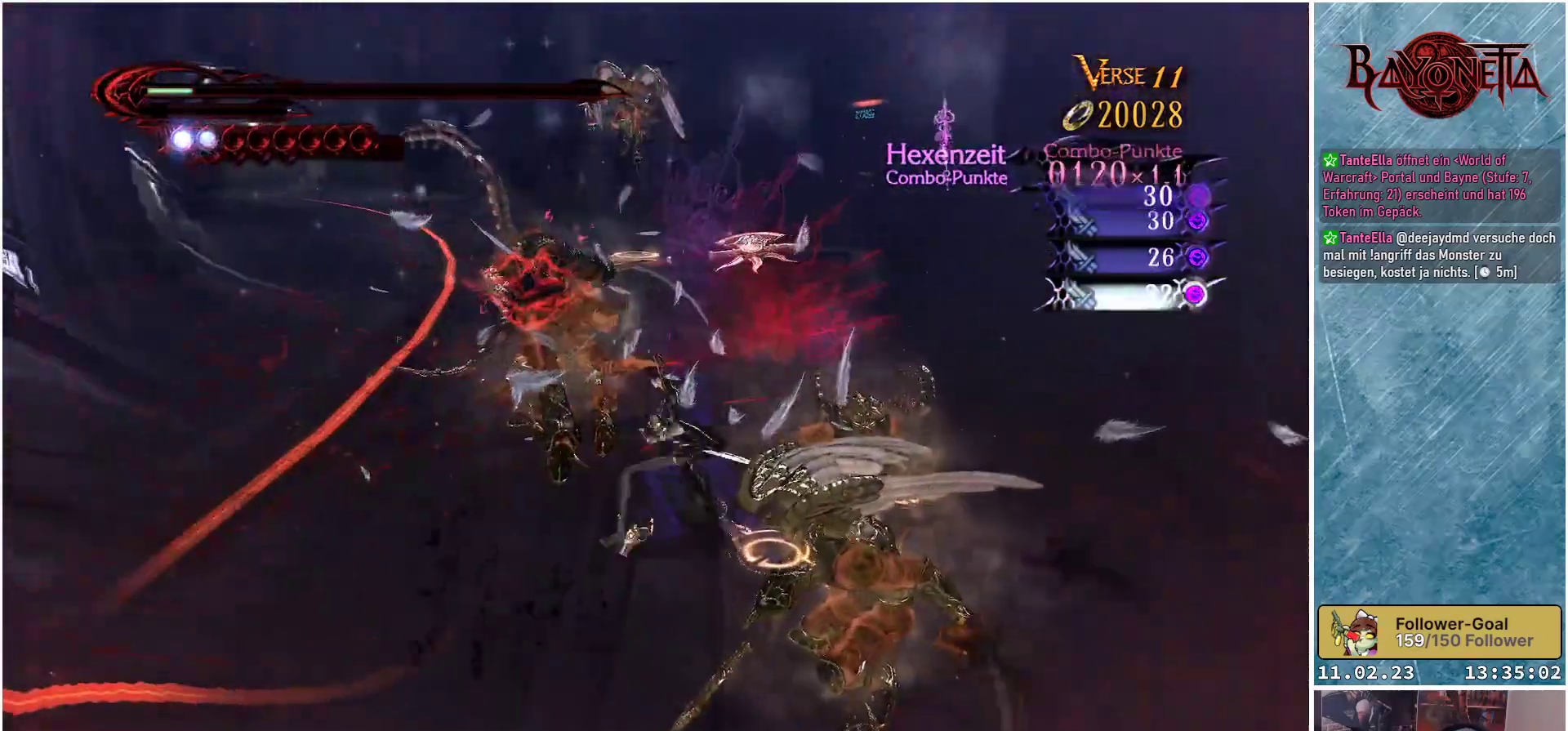
{"buttons": ["Y"], "left_stick": "center", "right_stick": "center", "events": [[34, "Y", "down"], [100, "Y", "up"], [184, "Y", "down"], [251, "Y", "up"], [334, "Y", "down"], [401, "Y", "up"], [484, "Y", "down"]]}
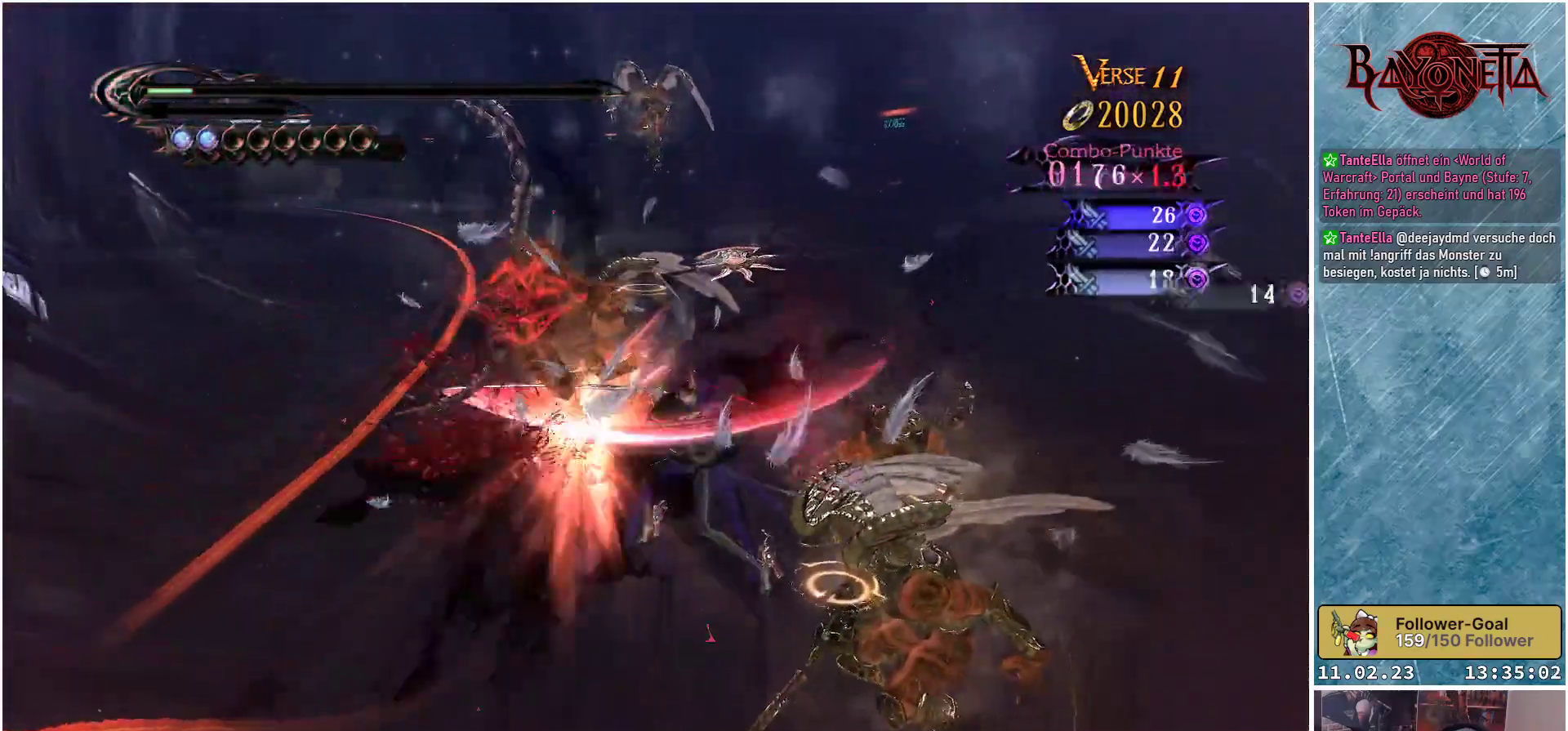
{"buttons": [], "left_stick": "center", "right_stick": "center", "events": [[50, "Y", "up"], [134, "Y", "down"], [184, "Y", "up"], [284, "Y", "down"], [350, "Y", "up"], [434, "Y", "down"], [501, "Y", "up"]]}
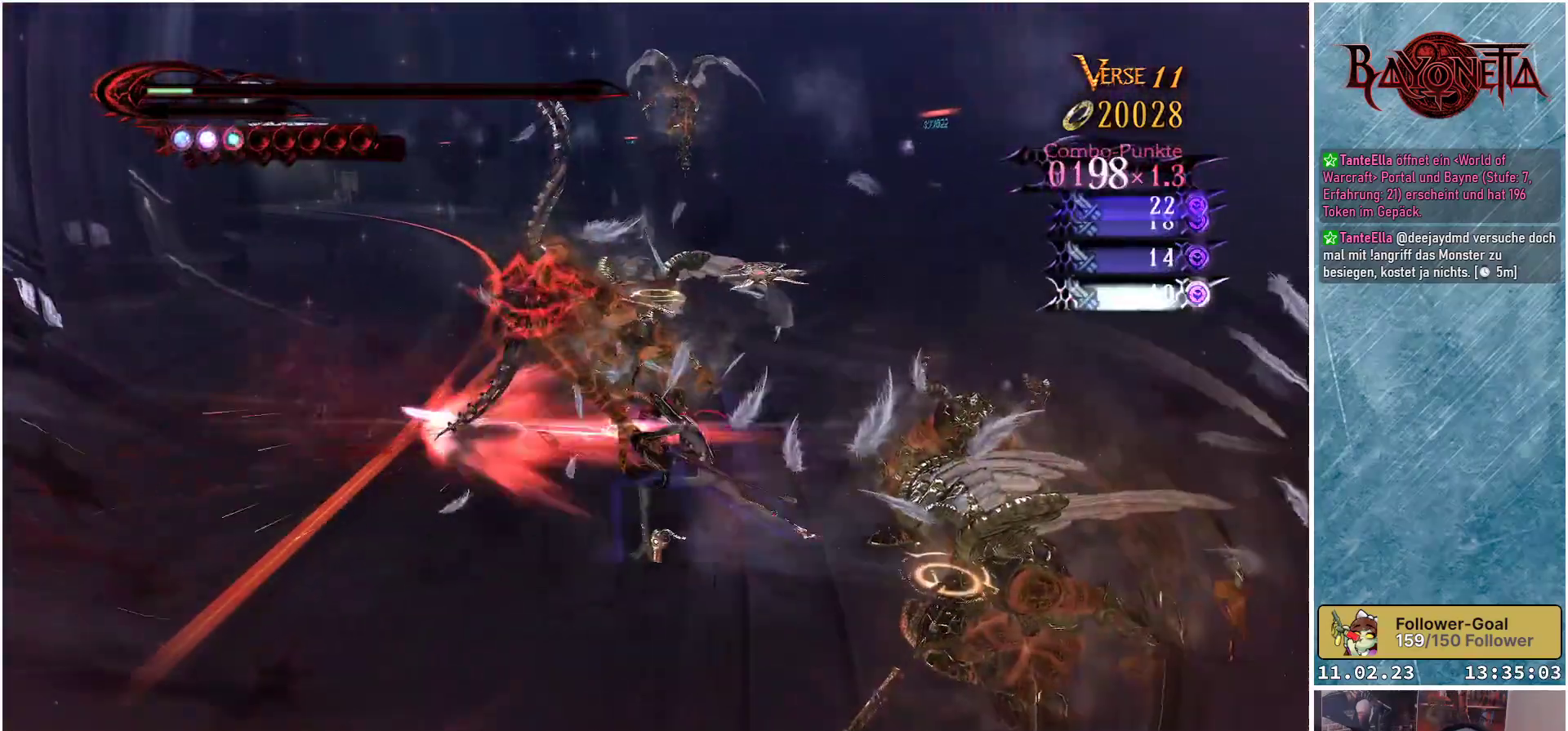
{"buttons": [], "left_stick": "center", "right_stick": "center", "events": [[83, "Y", "down"], [133, "Y", "up"], [216, "Y", "down"], [300, "Y", "up"], [383, "Y", "down"], [450, "Y", "up"]]}
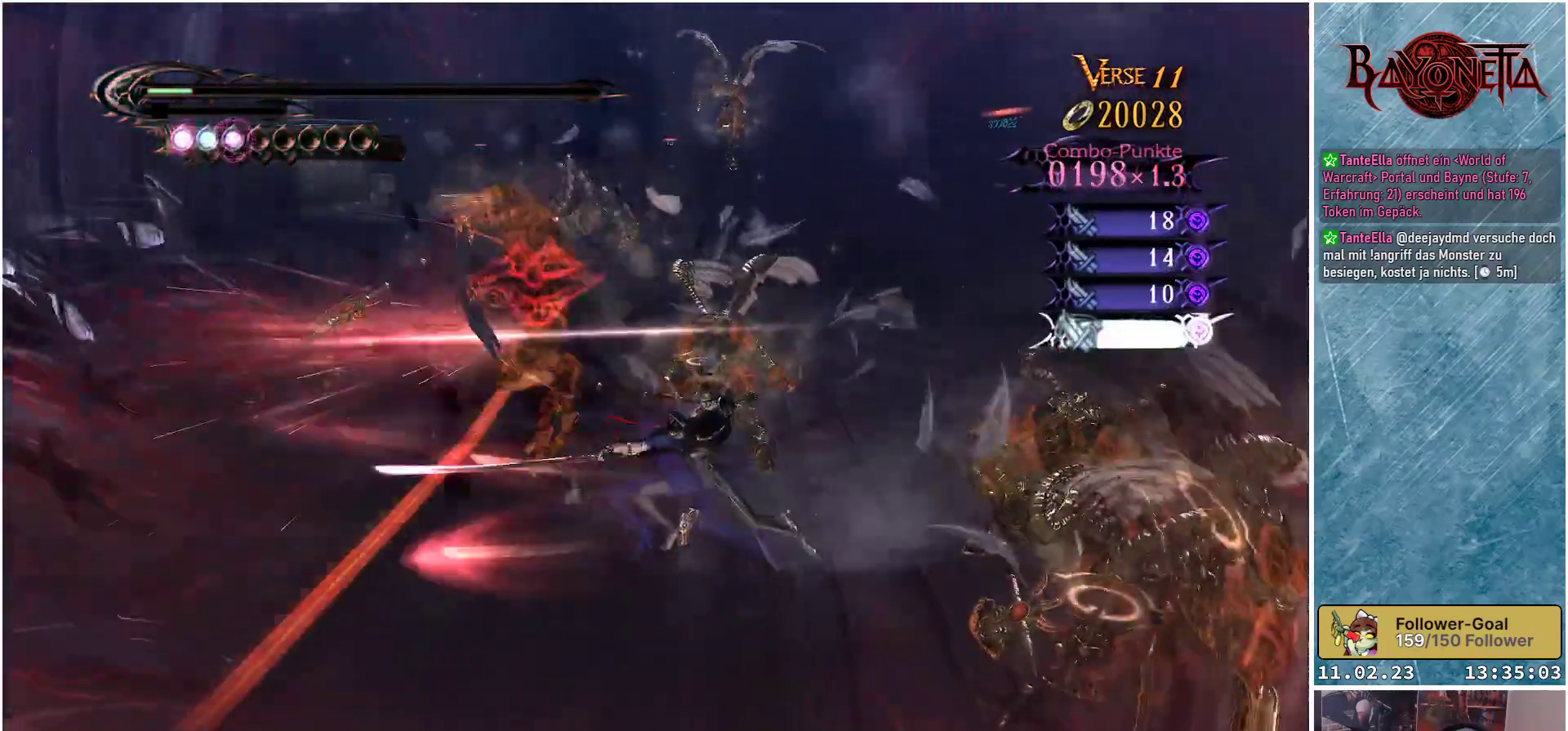
{"buttons": ["Y"], "left_stick": "center", "right_stick": "center", "events": [[17, "Y", "down"], [67, "Y", "up"], [167, "Y", "down"], [234, "Y", "up"], [317, "Y", "down"], [384, "Y", "up"], [451, "Y", "down"]]}
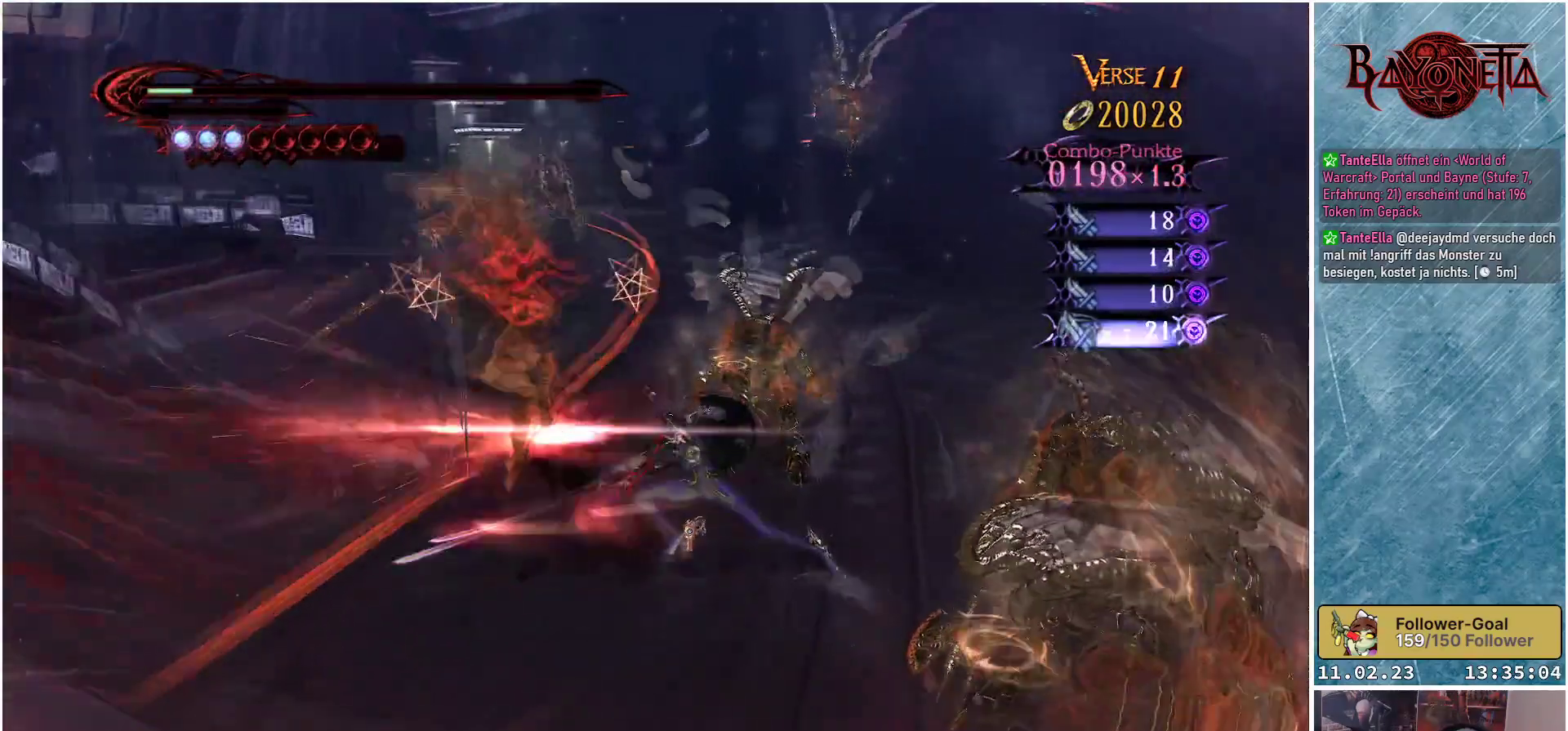
{"buttons": [], "left_stick": "center", "right_stick": "center", "events": [[16, "Y", "up"], [83, "Y", "down"], [150, "Y", "up"], [250, "Y", "down"], [317, "Y", "up"], [383, "Y", "down"], [450, "Y", "up"]]}
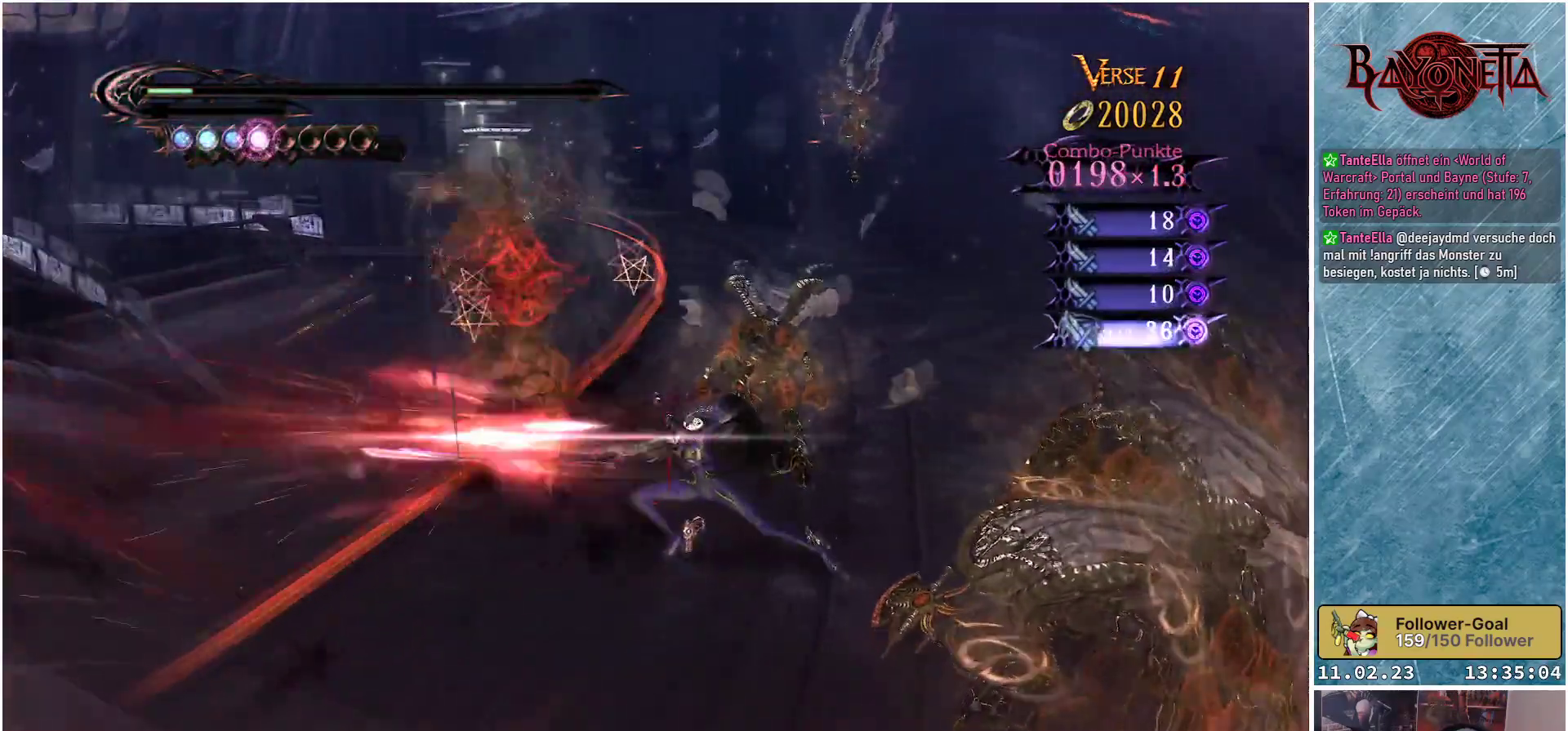
{"buttons": [], "left_stick": "center", "right_stick": "center", "events": [[17, "Y", "down"], [100, "Y", "up"], [167, "Y", "down"], [217, "Y", "up"], [334, "Y", "down"], [367, "Y", "up"], [451, "Y", "down"], [501, "Y", "up"]]}
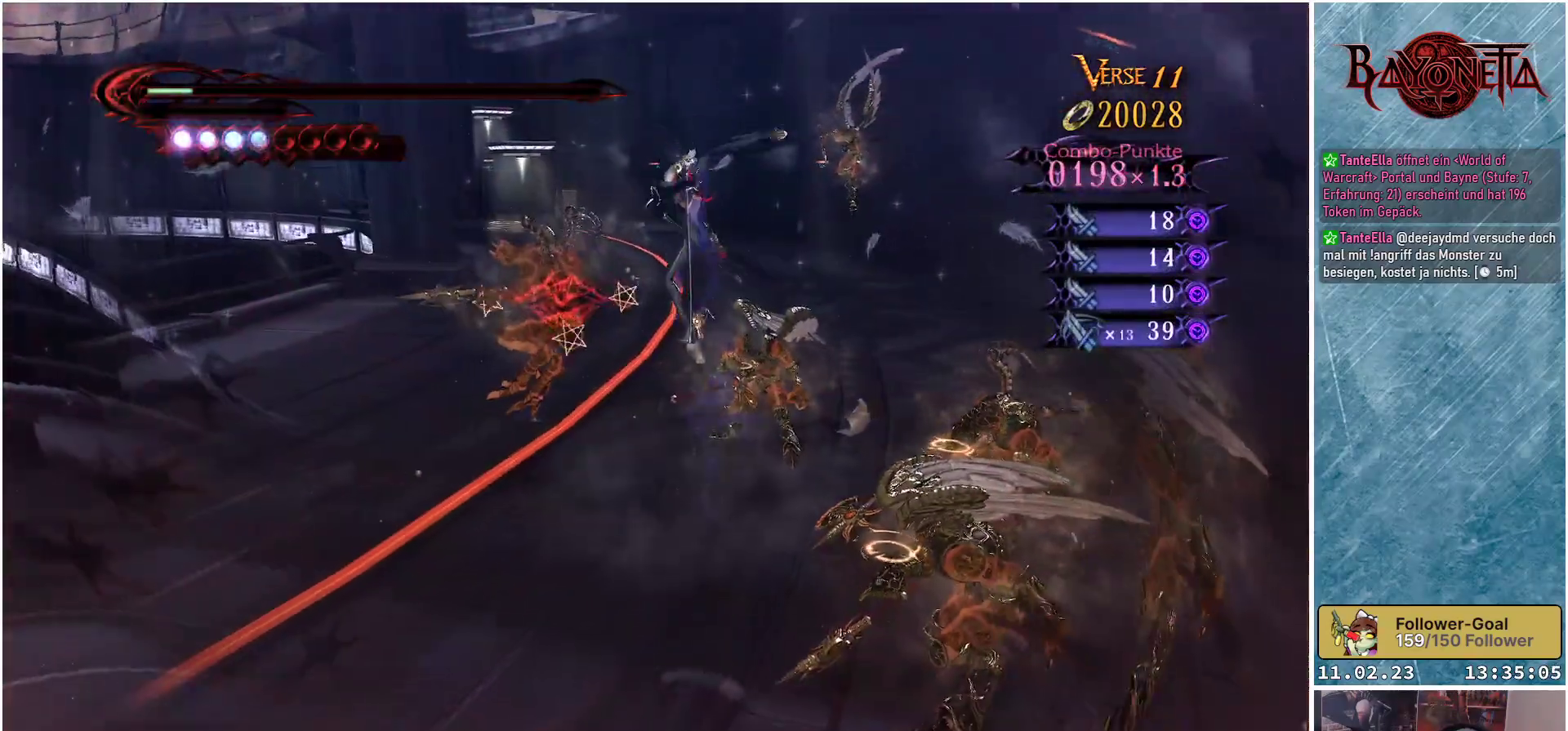
{"buttons": [], "left_stick": "center", "right_stick": "center", "events": [[100, "Y", "down"], [166, "Y", "up"], [233, "Y", "down"], [300, "Y", "up"], [367, "Y", "down"], [467, "Y", "up"]]}
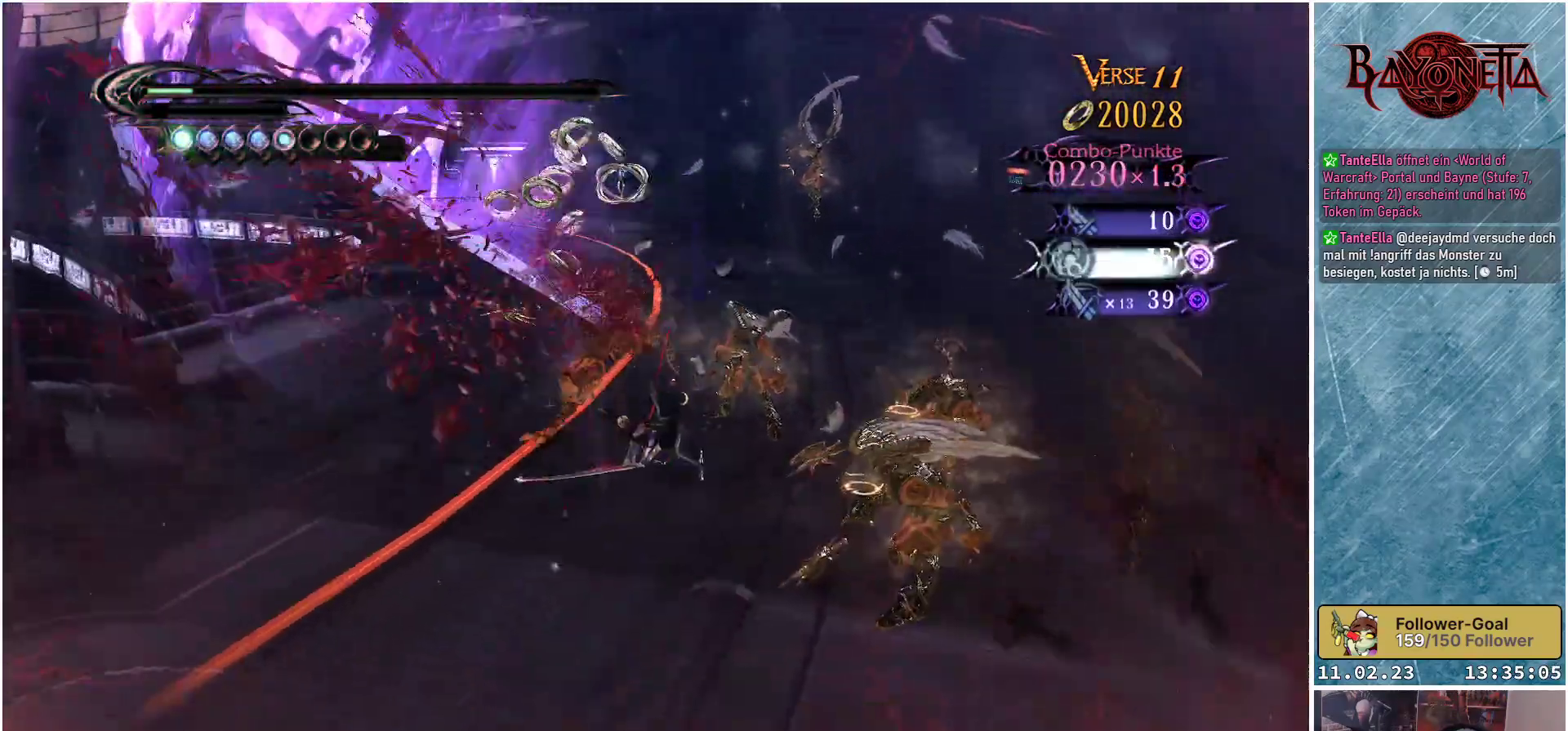
{"buttons": [], "left_stick": "down-left", "right_stick": "right", "events": [[367, "right_stick", "right"], [467, "left_stick", "down-left"]]}
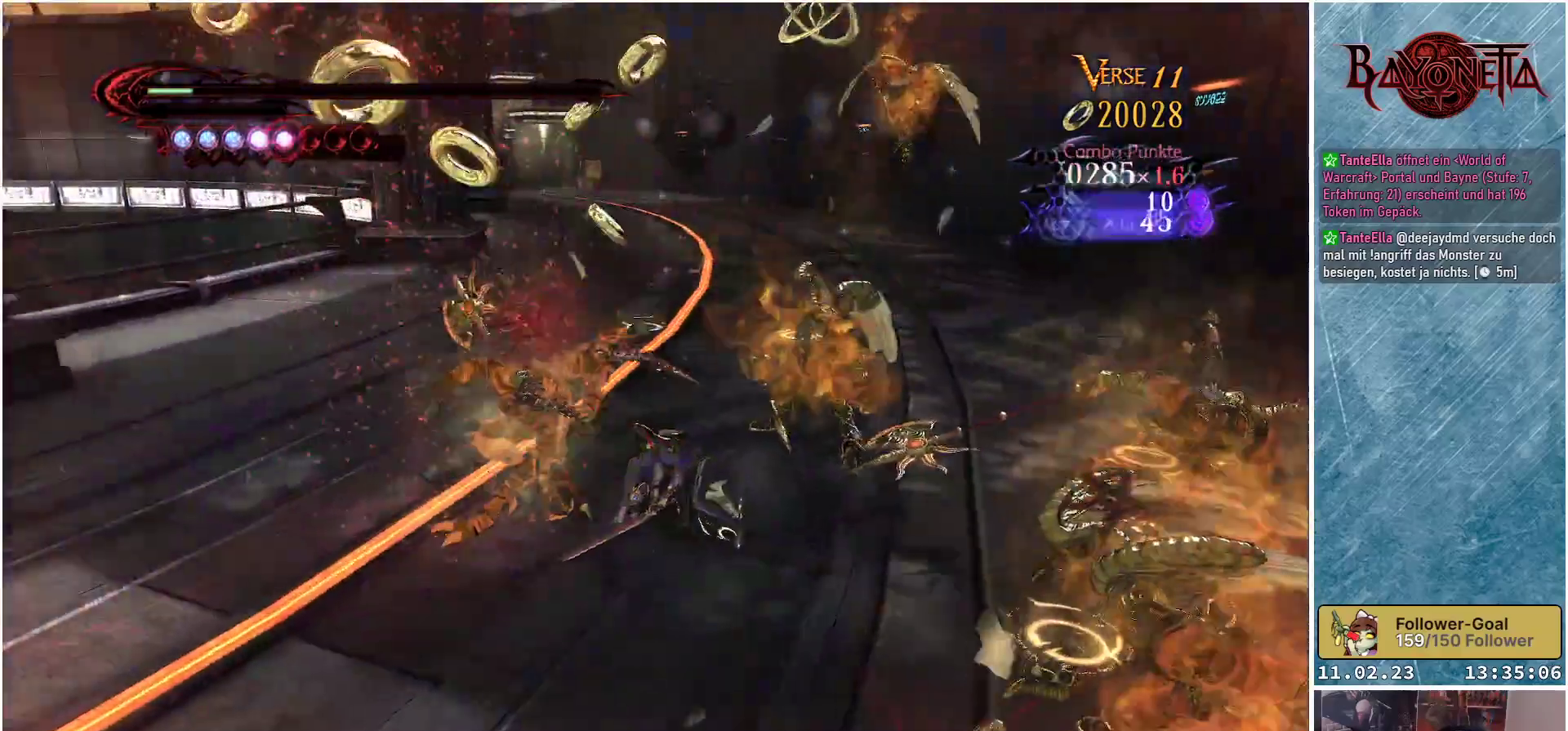
{"buttons": [], "left_stick": "down-left", "right_stick": "center", "events": [[350, "right_stick", "center"]]}
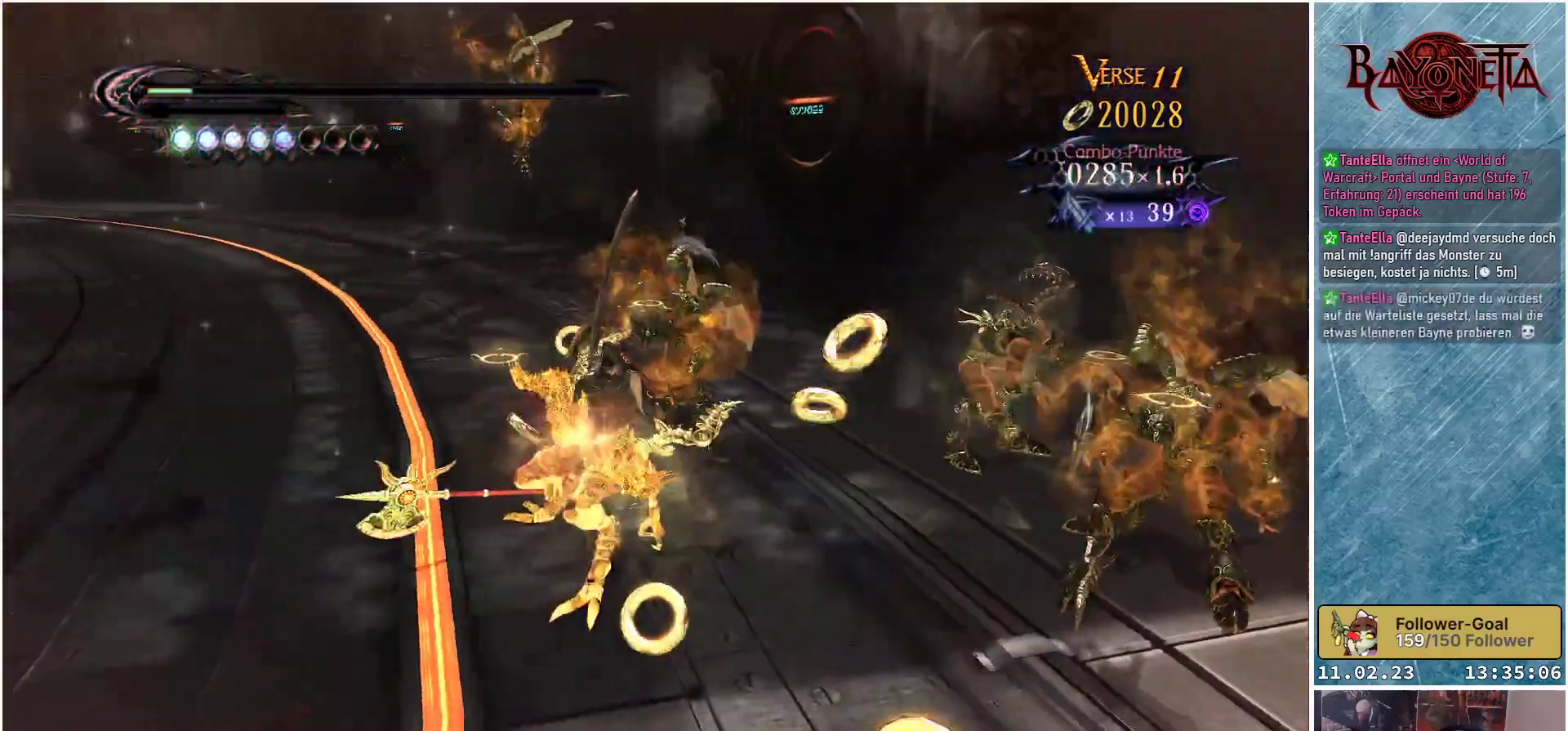
{"buttons": [], "left_stick": "down", "right_stick": "center", "events": [[434, "left_stick", "down"]]}
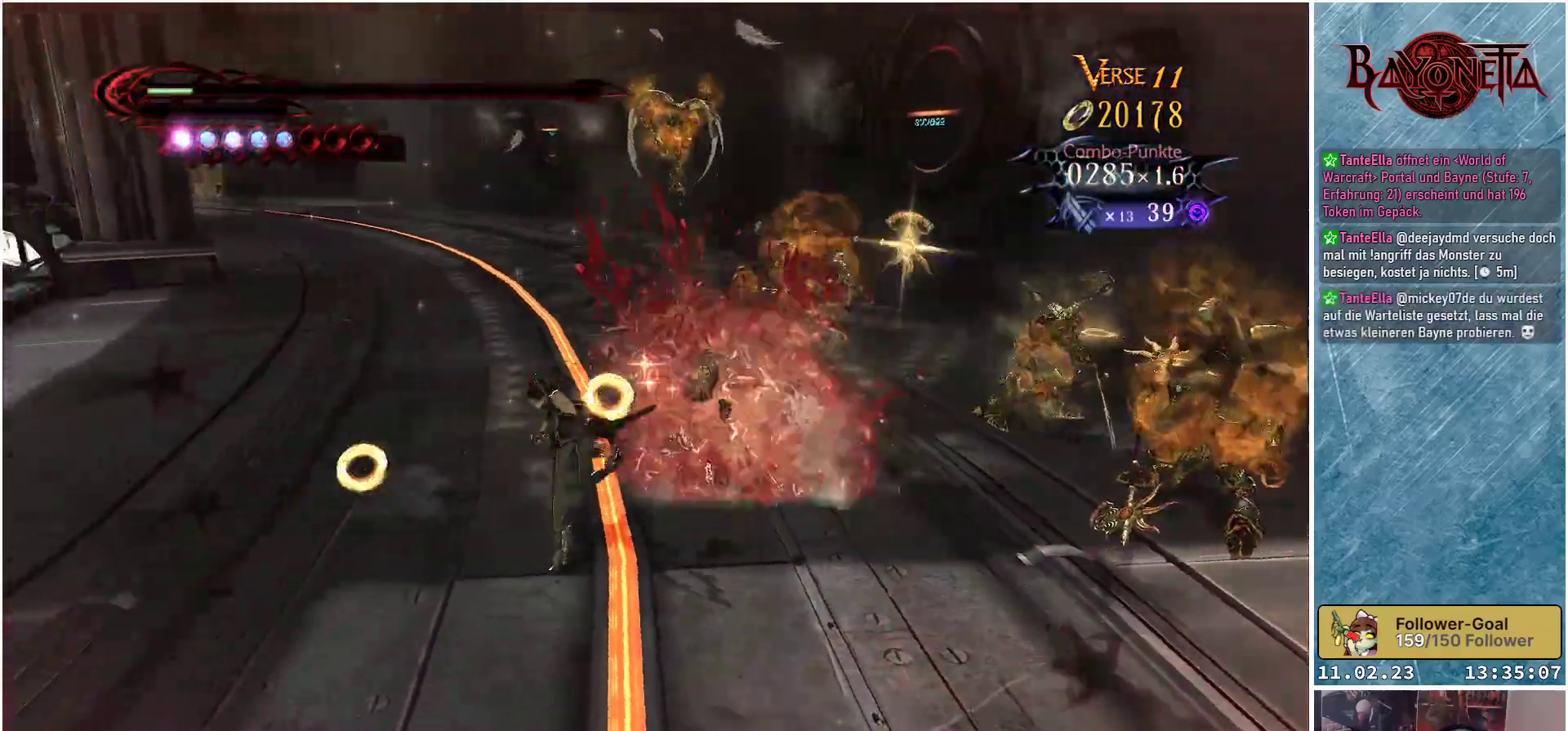
{"buttons": ["R2"], "left_stick": "up-right", "right_stick": "center", "events": [[16, "left_stick", "down-right"], [116, "left_stick", "right"], [216, "left_stick", "up-right"], [383, "R2", "down"]]}
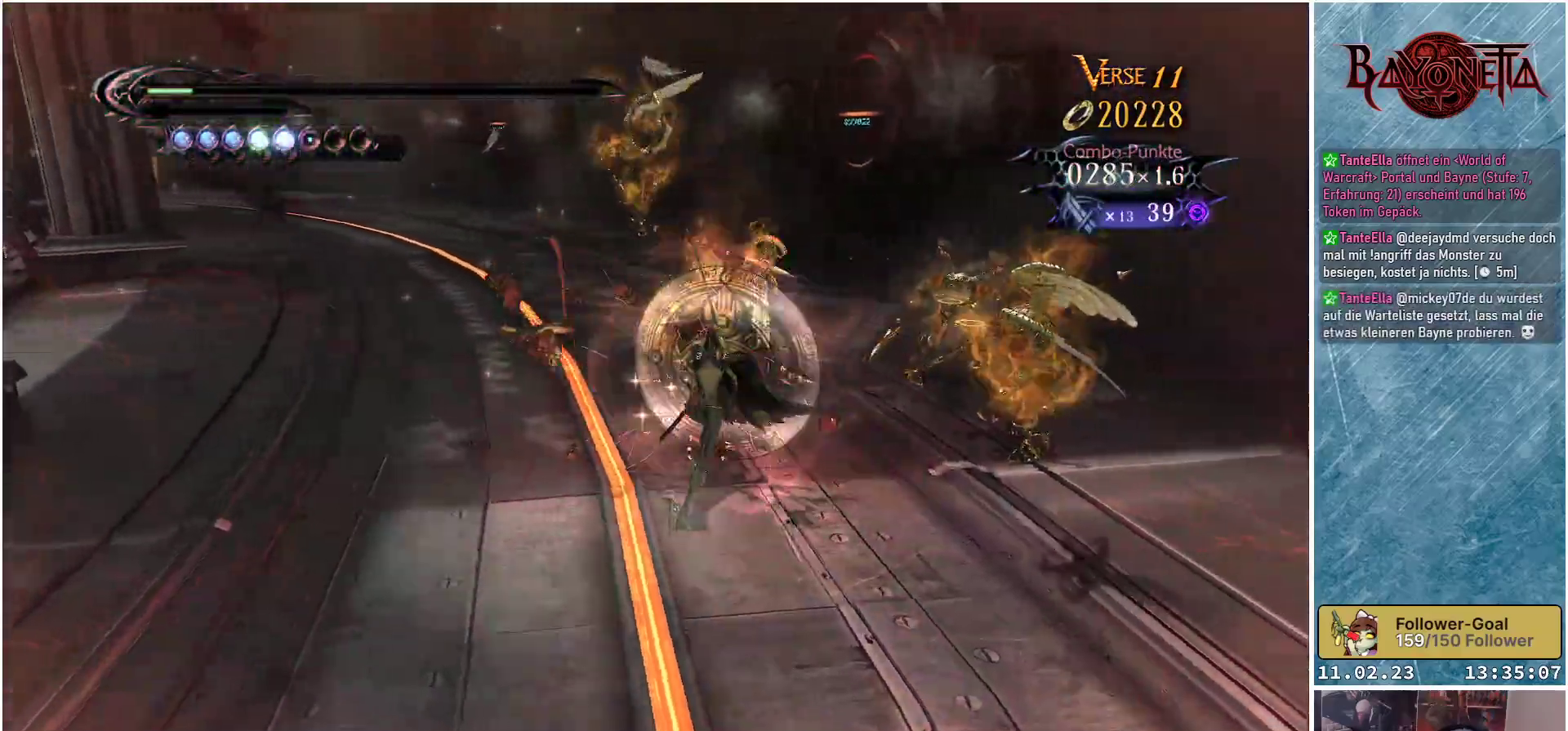
{"buttons": [], "left_stick": "up", "right_stick": "center", "events": [[17, "R2", "up"], [50, "left_stick", "center"], [200, "left_stick", "up"]]}
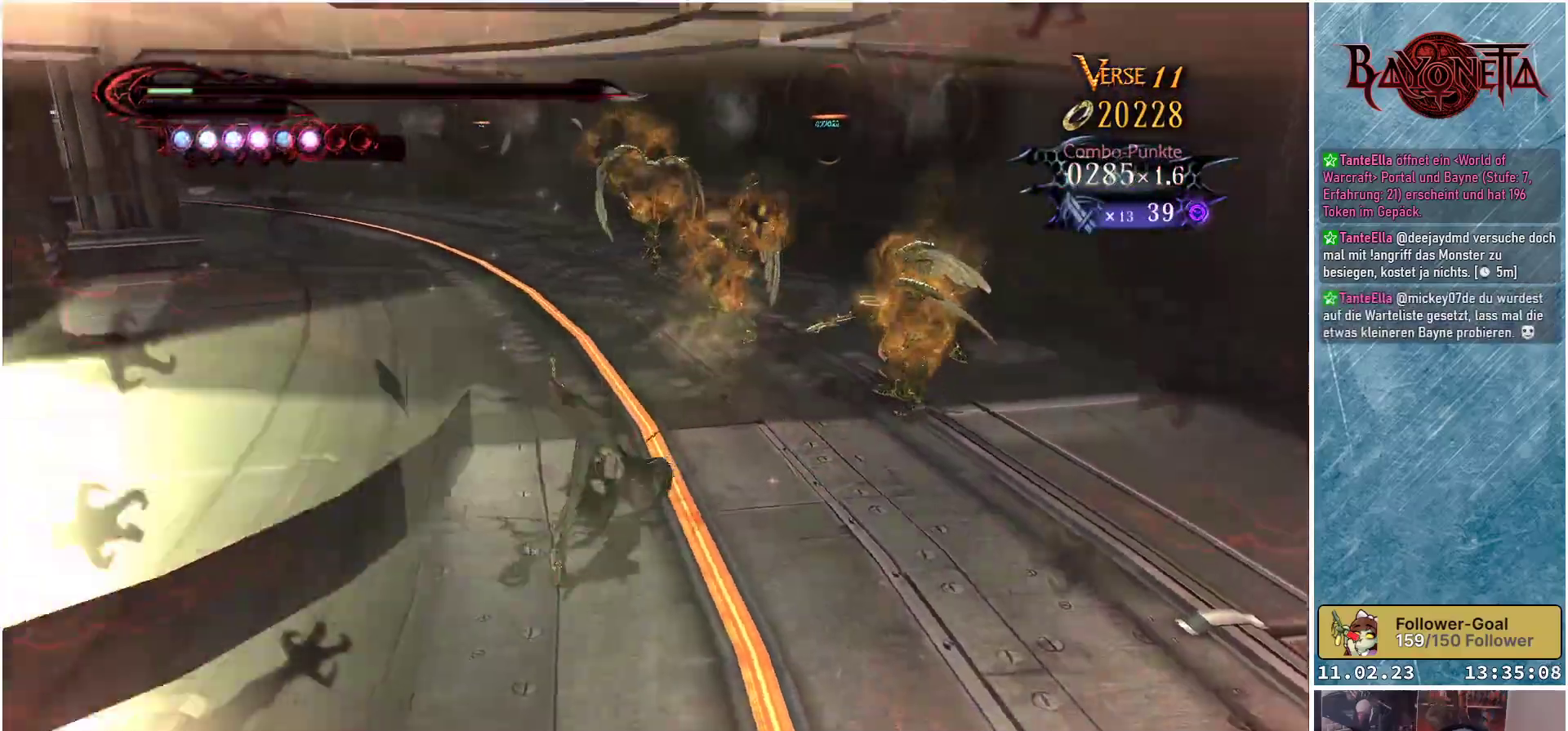
{"buttons": [], "left_stick": "up", "right_stick": "center", "events": []}
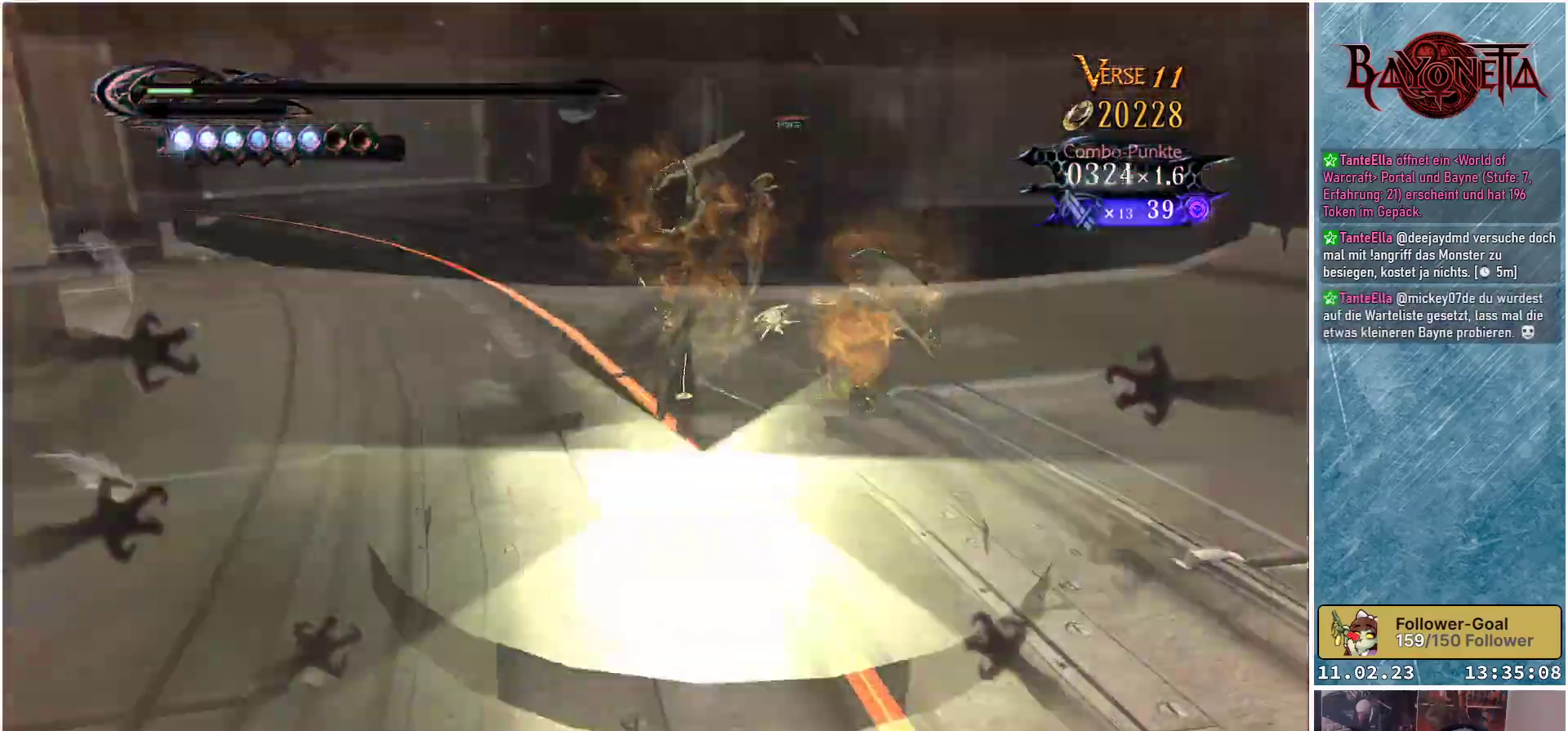
{"buttons": ["R2"], "left_stick": "up", "right_stick": "center", "events": [[434, "R2", "down"]]}
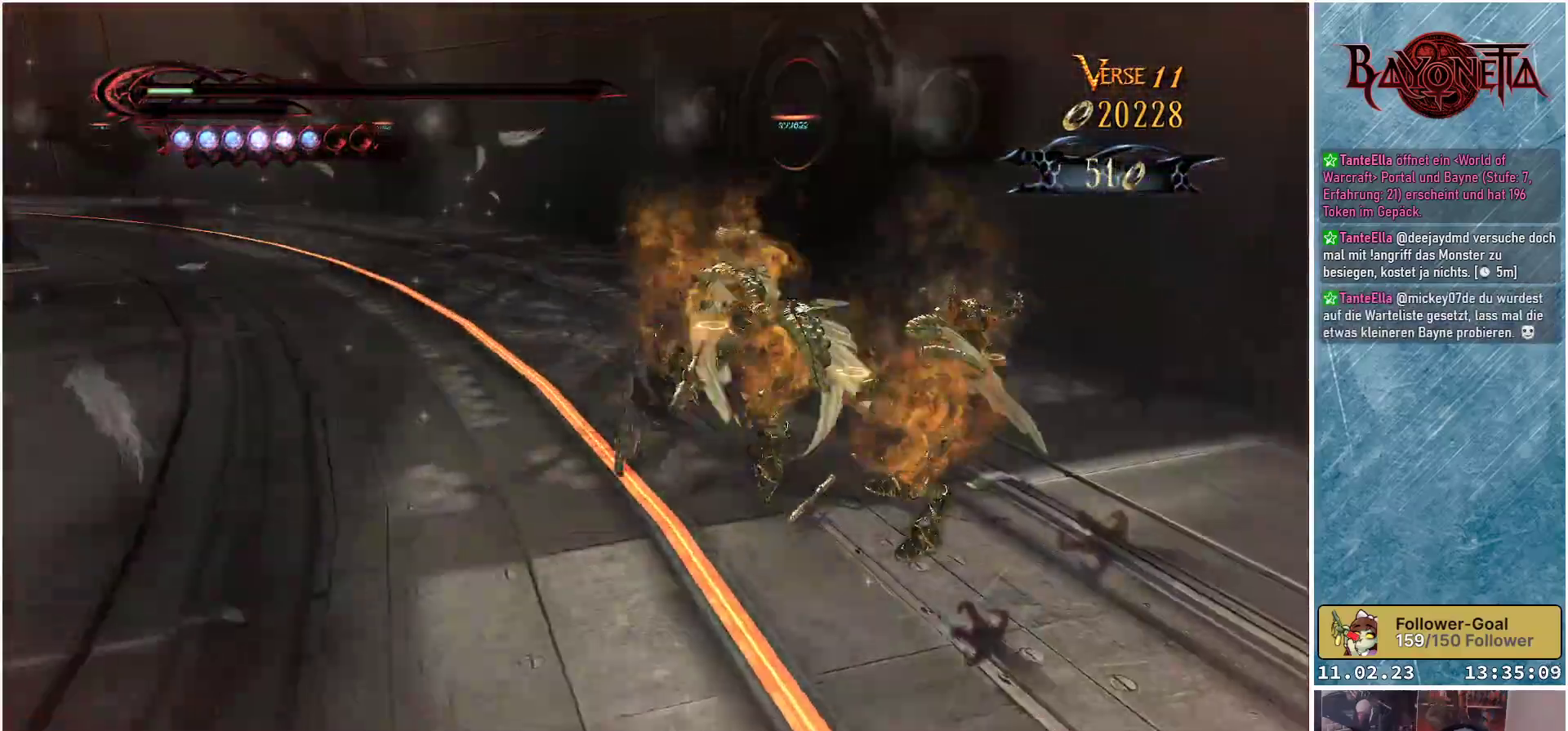
{"buttons": [], "left_stick": "center", "right_stick": "center", "events": [[66, "R2", "up"], [450, "left_stick", "center"]]}
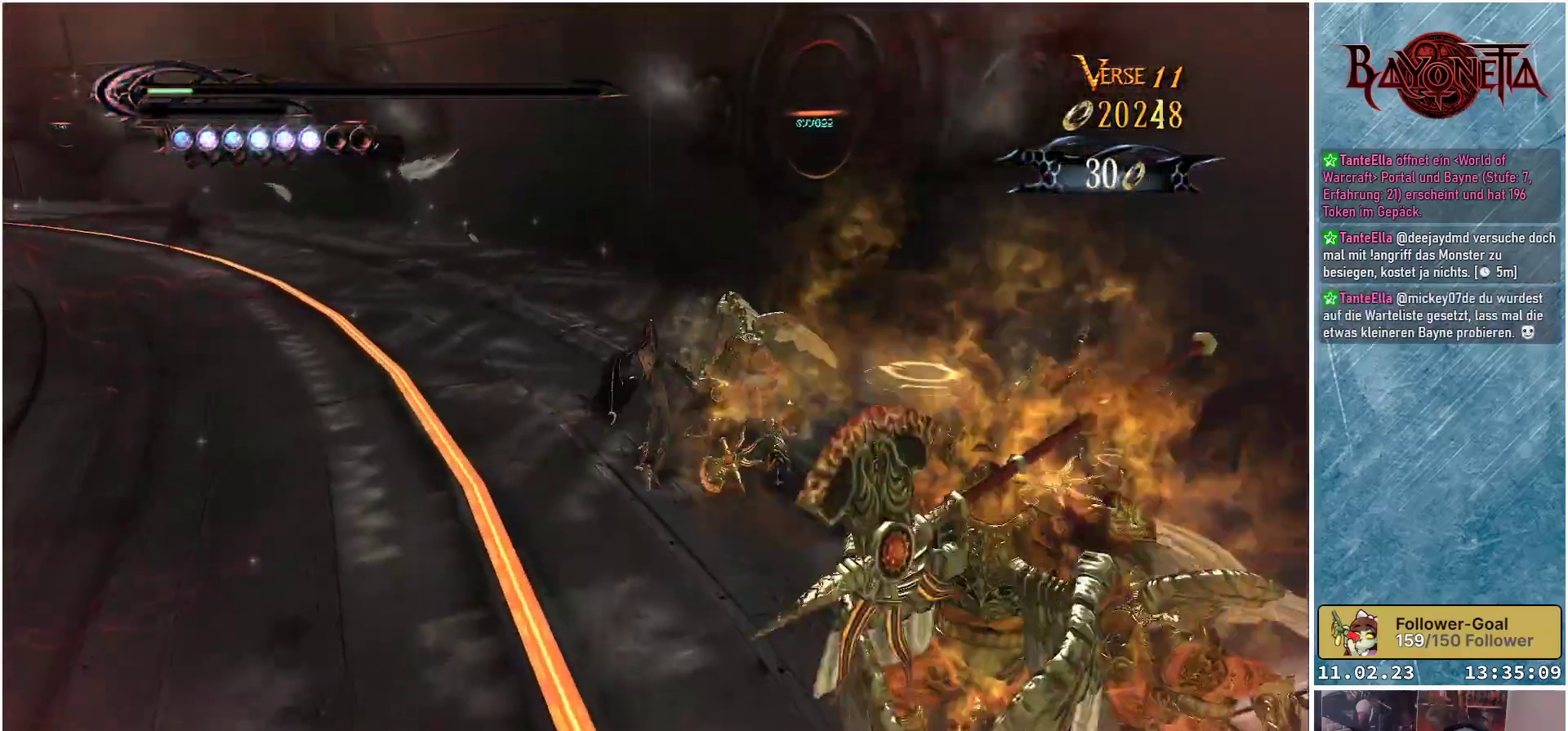
{"buttons": [], "left_stick": "down-right", "right_stick": "center", "events": [[84, "left_stick", "right"], [184, "left_stick", "down-right"]]}
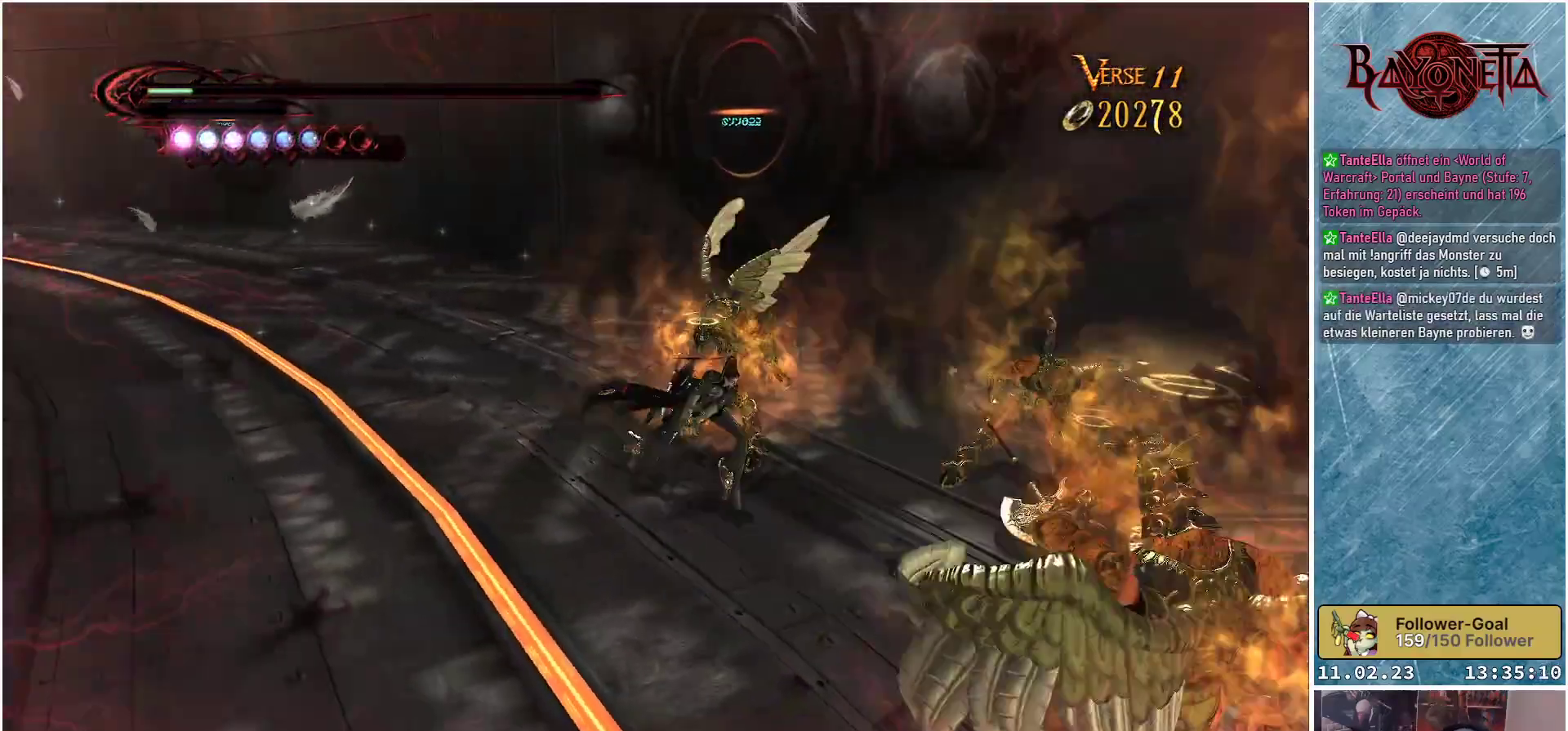
{"buttons": [], "left_stick": "up-left", "right_stick": "center", "events": [[183, "left_stick", "up-right"], [333, "left_stick", "up-left"]]}
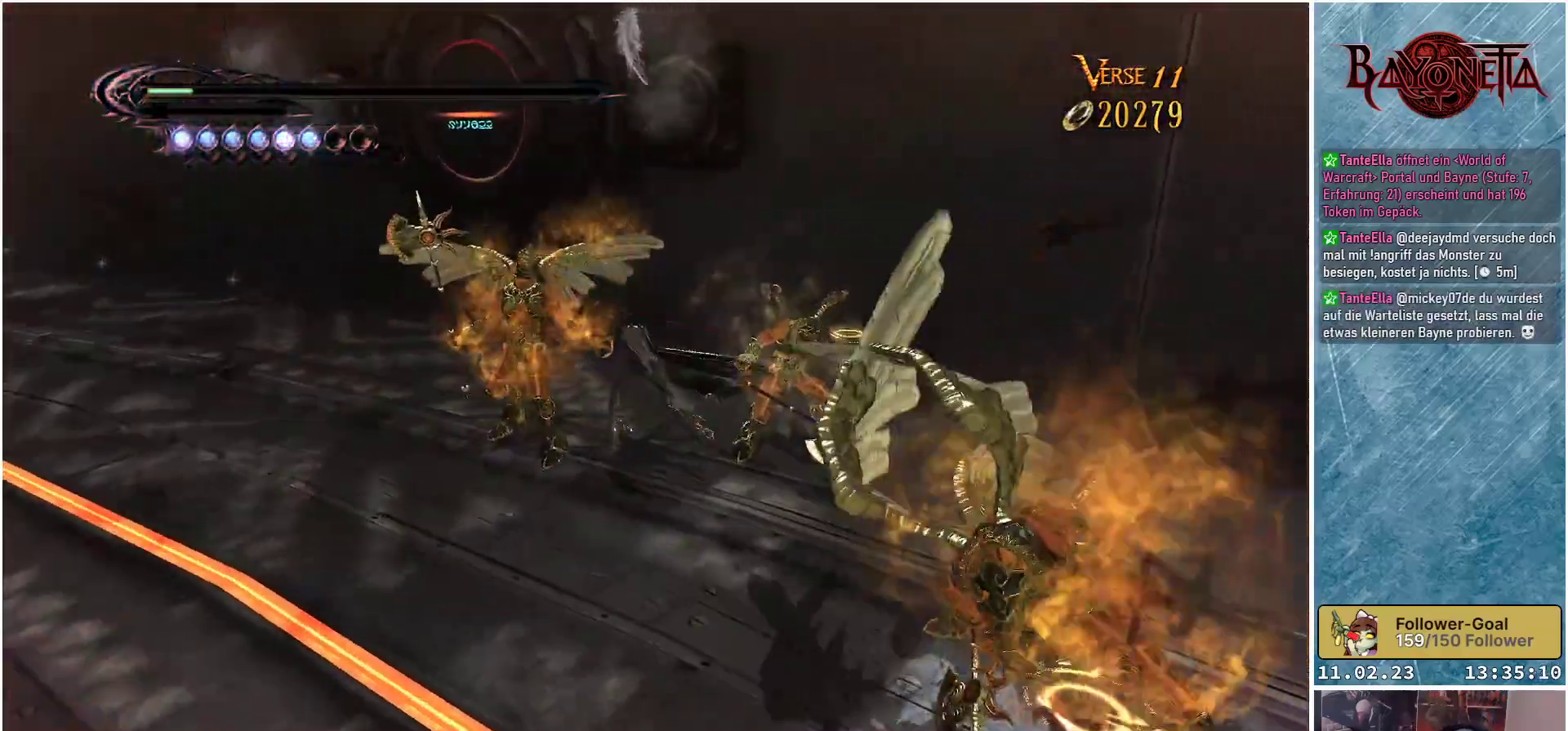
{"buttons": [], "left_stick": "down-left", "right_stick": "center", "events": [[417, "left_stick", "down-left"]]}
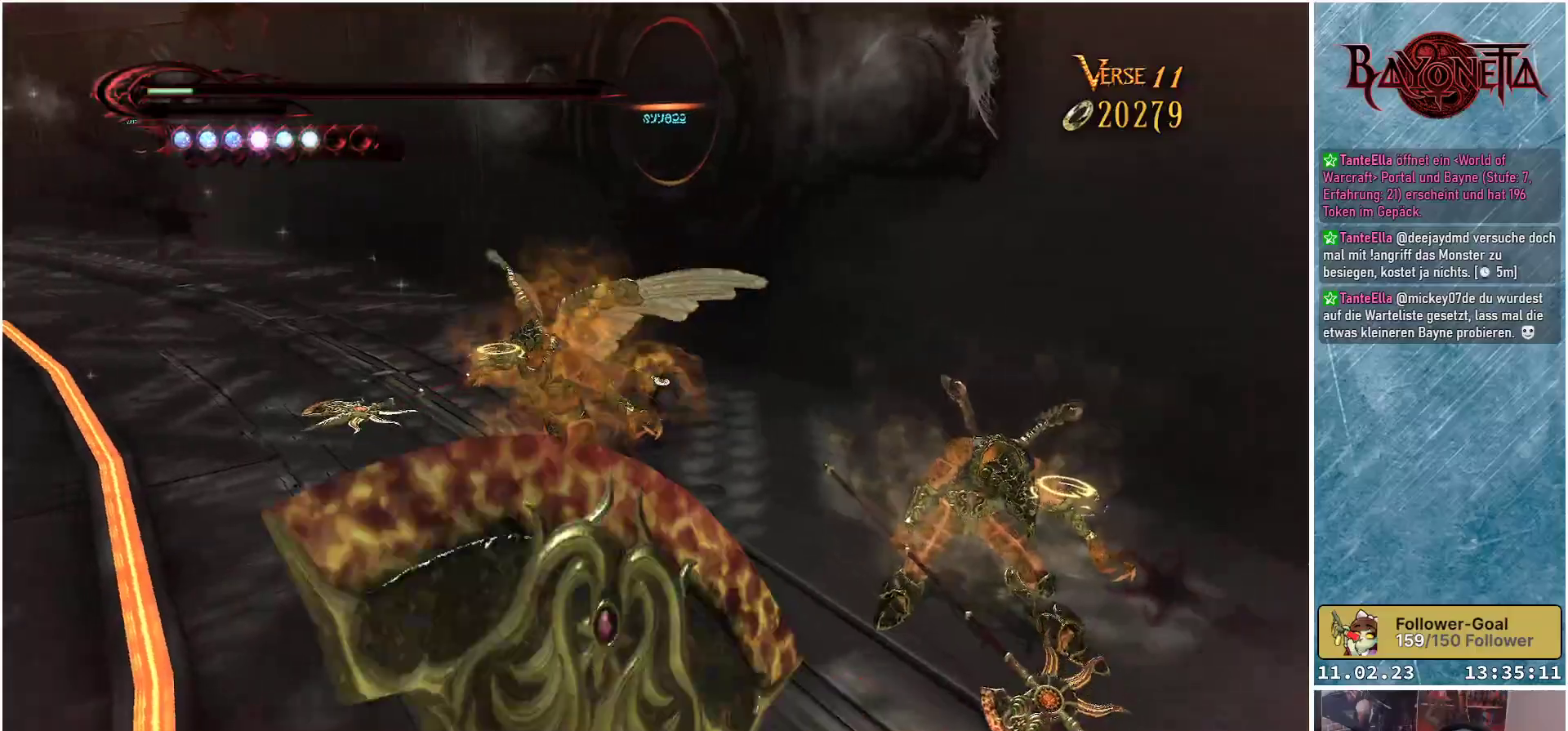
{"buttons": [], "left_stick": "down", "right_stick": "center", "events": [[33, "left_stick", "center"], [150, "Y", "down"], [216, "left_stick", "down"], [250, "Y", "up"], [300, "Y", "down"], [367, "Y", "up"], [433, "Y", "down"], [483, "Y", "up"]]}